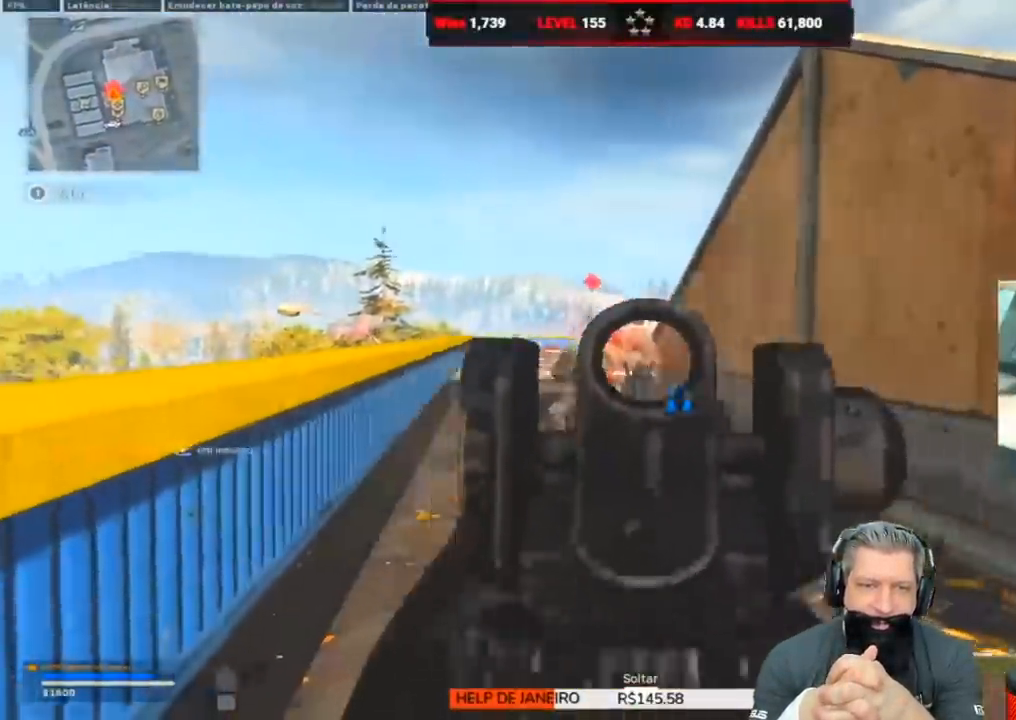
Gameplay with keyboard; each line is a JSON object with the keys held at the frame after it. "events" lists presses ("down") and releases ("up") of "1", "2", "3", "4", "5", "a", "alt", "c", "caps_lock", "ctrl", "d", "e", "f", "g", "q", "r", "s", "shift", "space", "t", "tab", "v", "w", "x" and "z" between this image and that frame as [ms after this image, input, new state], when the widget could be followed in between. No other keys are recorded. Mouse input is not recorded.
{"keys": ["d"], "events": [[300, "w", "up"]]}
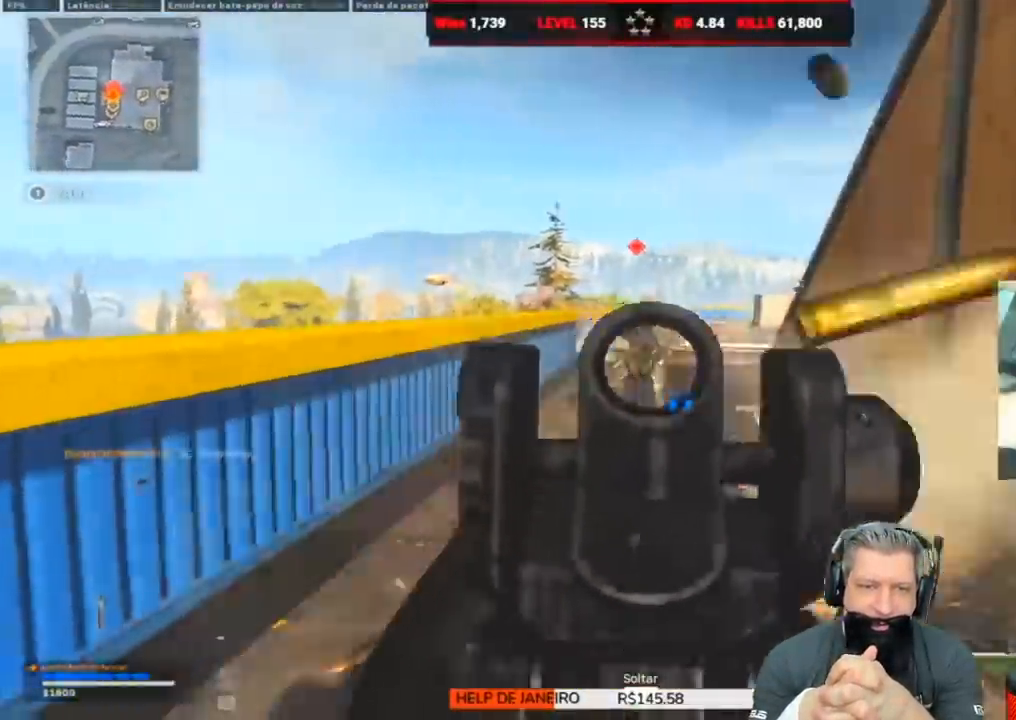
{"keys": ["w"], "events": [[33, "w", "down"], [133, "d", "up"], [167, "ctrl", "down"], [300, "ctrl", "up"]]}
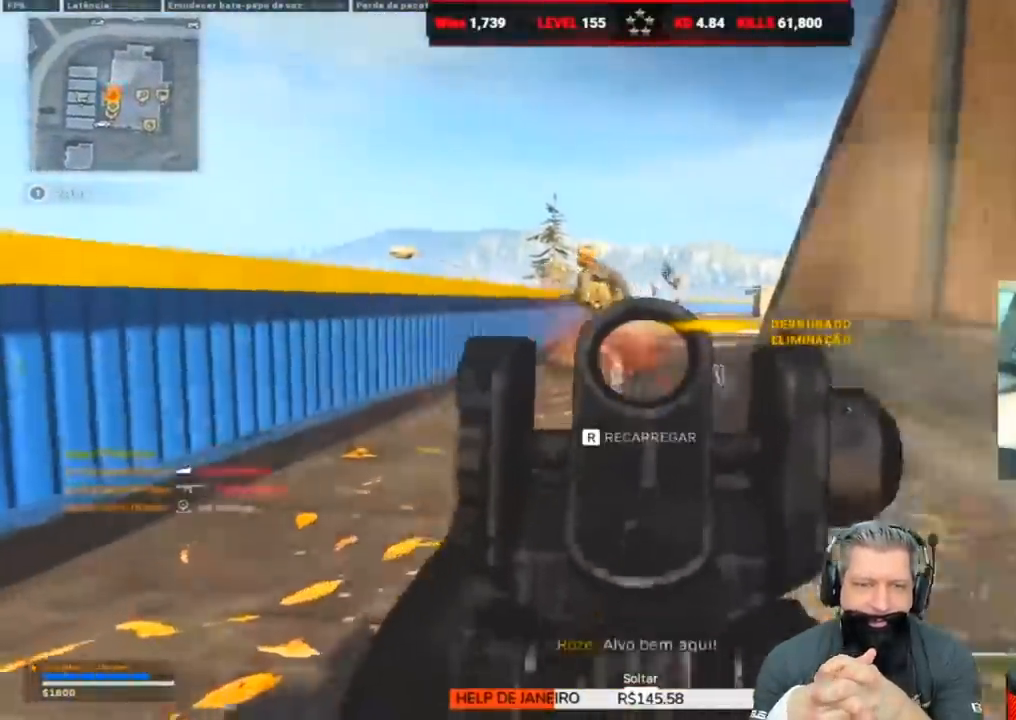
{"keys": ["w"], "events": [[183, "r", "down"], [217, "r", "up"], [283, "ctrl", "down"], [400, "ctrl", "up"]]}
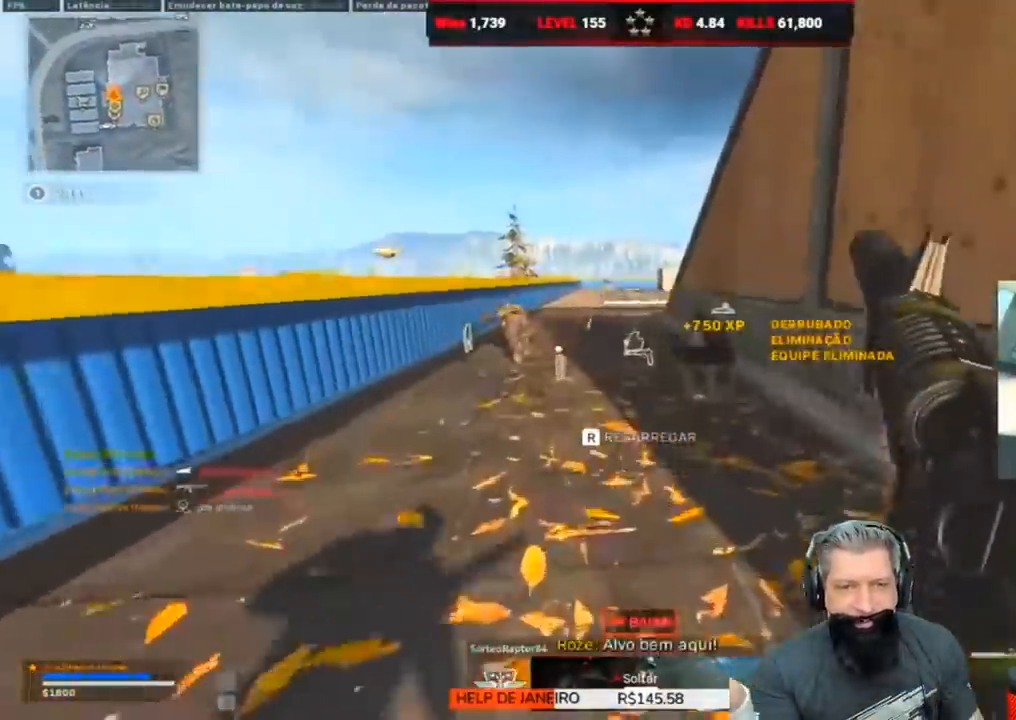
{"keys": ["w"], "events": [[133, "a", "down"], [300, "f", "down"], [350, "a", "up"], [383, "f", "up"]]}
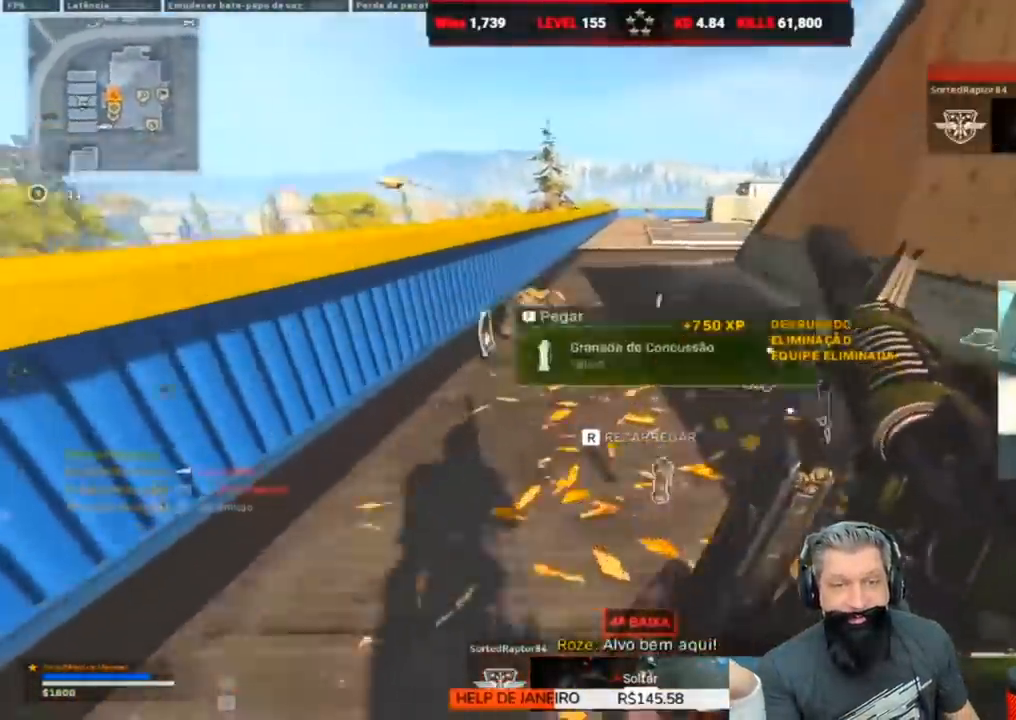
{"keys": ["d", "w"], "events": [[133, "d", "down"]]}
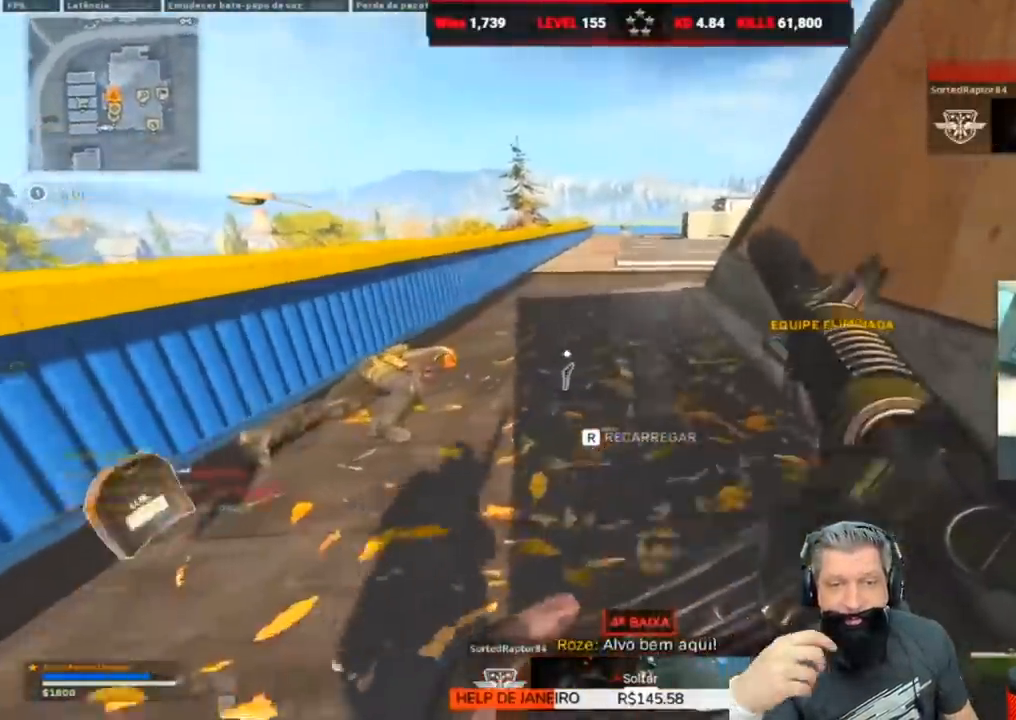
{"keys": ["a", "shift", "w"], "events": [[50, "d", "up"], [217, "a", "down"], [283, "4", "down"], [383, "4", "up"], [383, "shift", "down"]]}
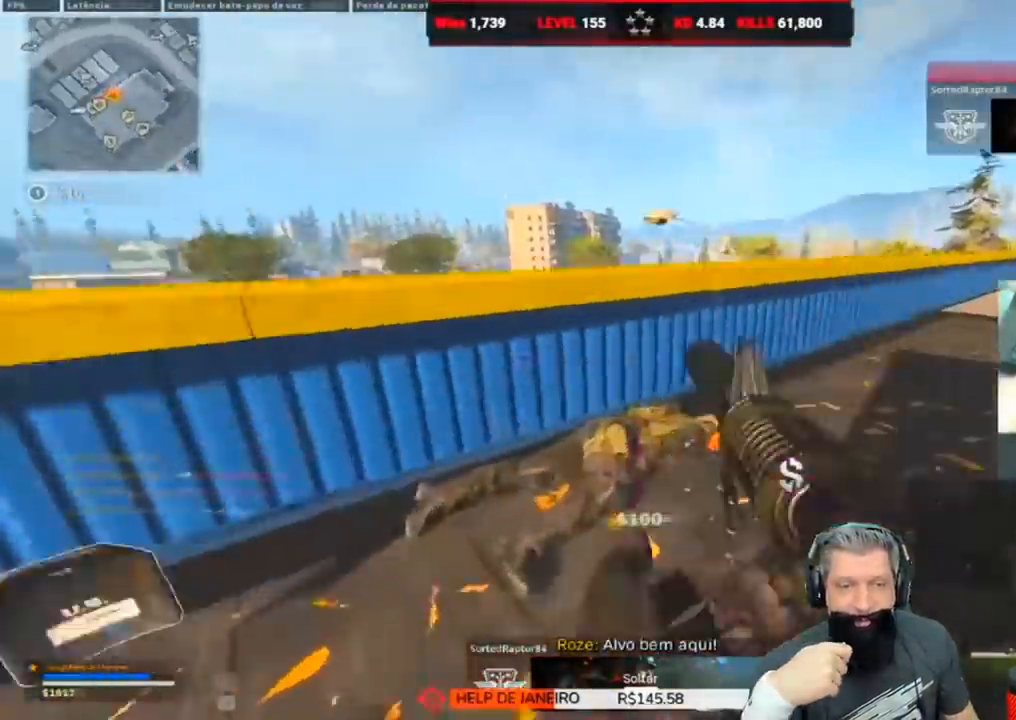
{"keys": ["s"], "events": [[50, "4", "down"], [50, "w", "up"], [133, "4", "up"], [133, "shift", "up"], [200, "s", "down"], [233, "4", "down"], [300, "a", "up"], [350, "4", "up"], [383, "a", "down"], [433, "a", "up"]]}
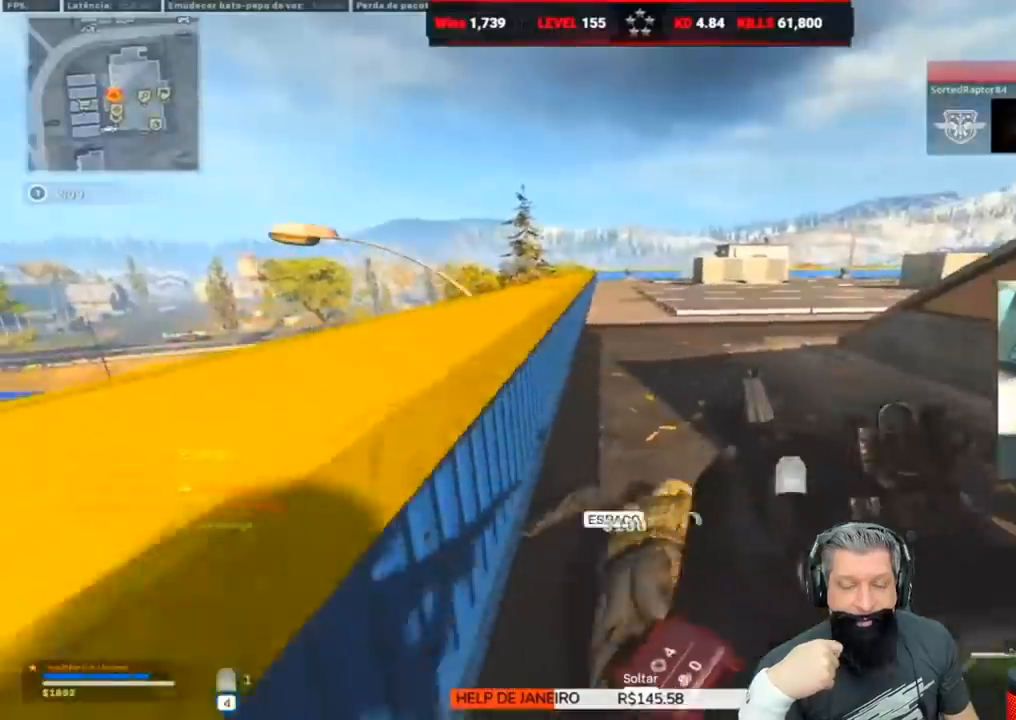
{"keys": ["w"], "events": [[33, "d", "down"], [67, "s", "up"], [217, "w", "down"], [300, "d", "up"], [367, "shift", "down"], [483, "shift", "up"]]}
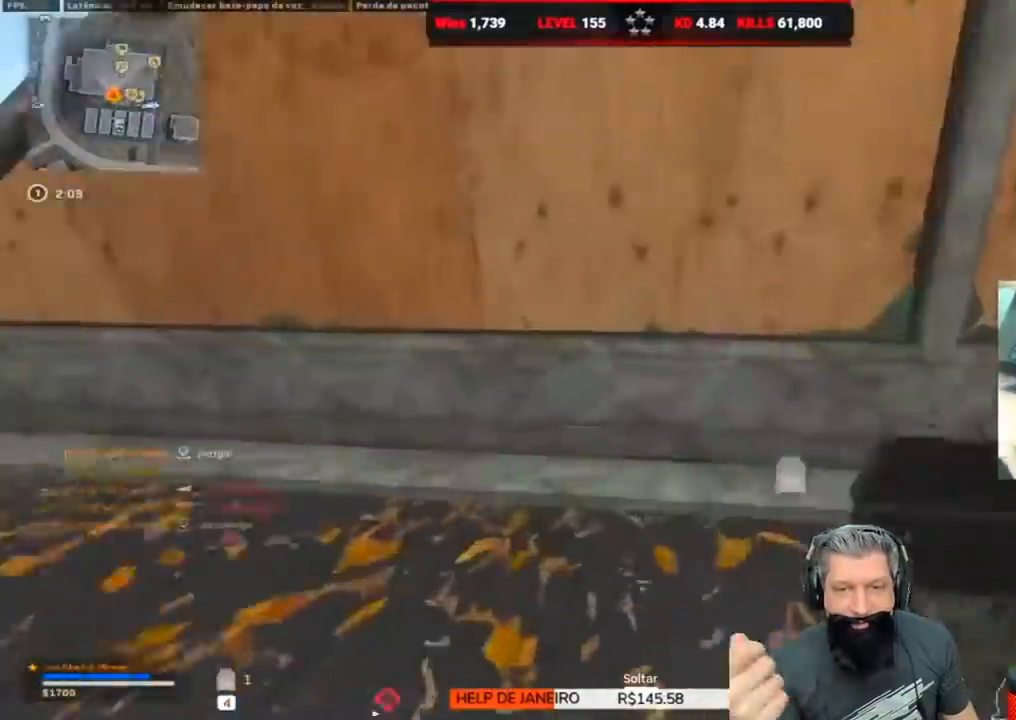
{"keys": ["ctrl"], "events": [[133, "d", "down"], [133, "w", "up"], [217, "s", "down"], [283, "ctrl", "down"], [283, "d", "up"], [400, "ctrl", "up"], [467, "ctrl", "down"], [467, "s", "up"]]}
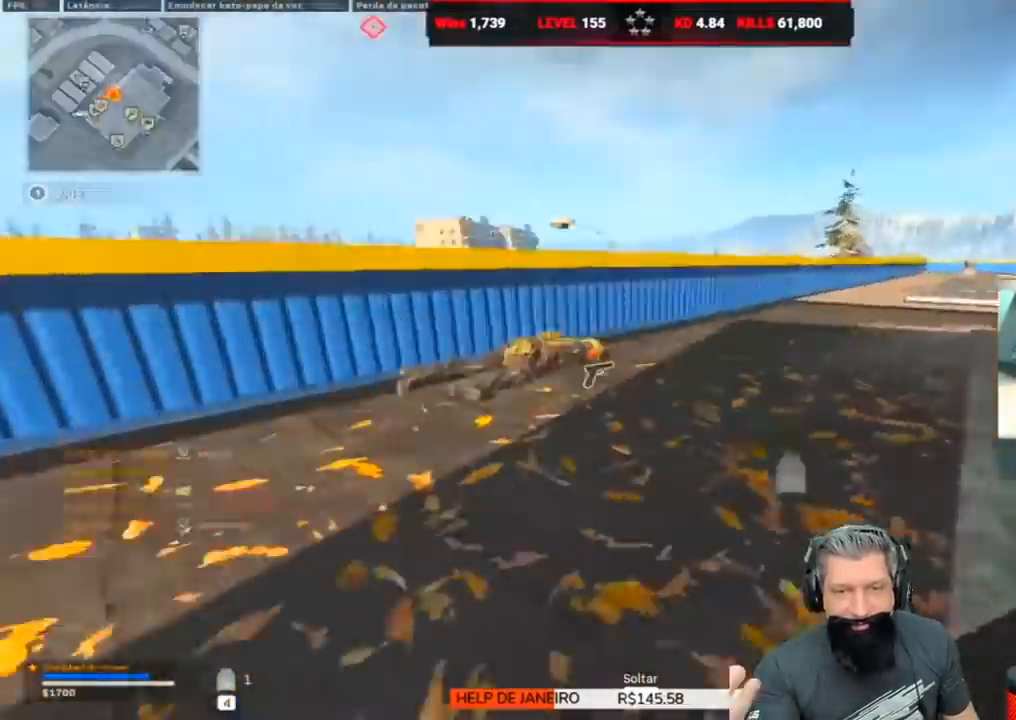
{"keys": ["a", "s"], "events": [[117, "ctrl", "up"], [117, "w", "down"], [350, "a", "down"], [350, "w", "up"], [467, "s", "down"]]}
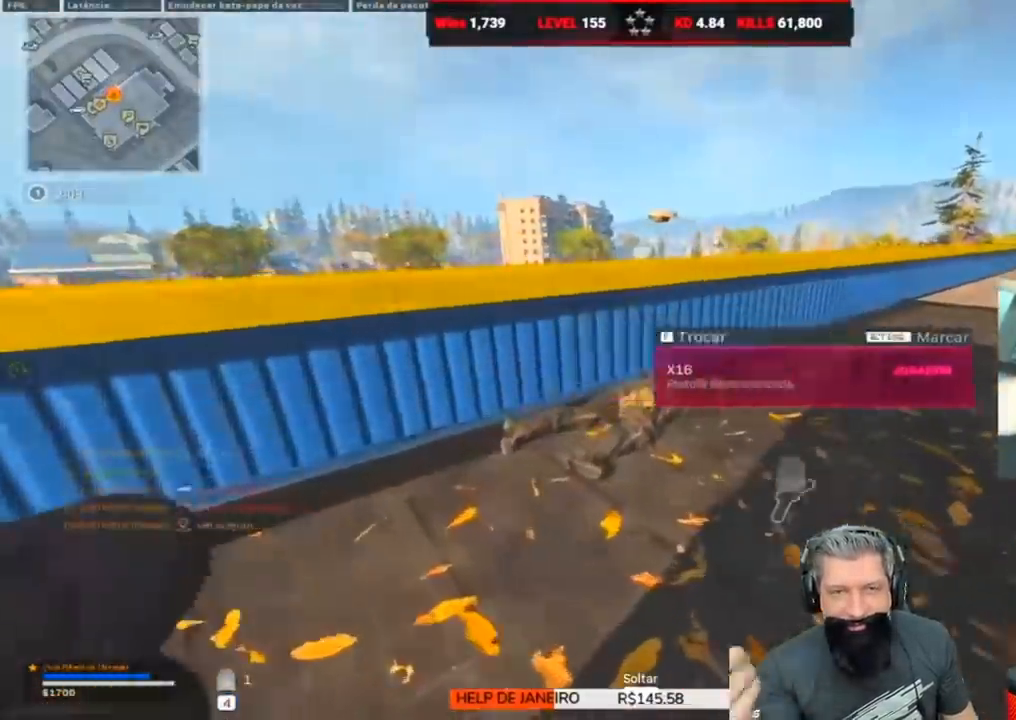
{"keys": ["a", "d", "w"], "events": [[117, "d", "down"], [183, "w", "down"], [217, "s", "up"]]}
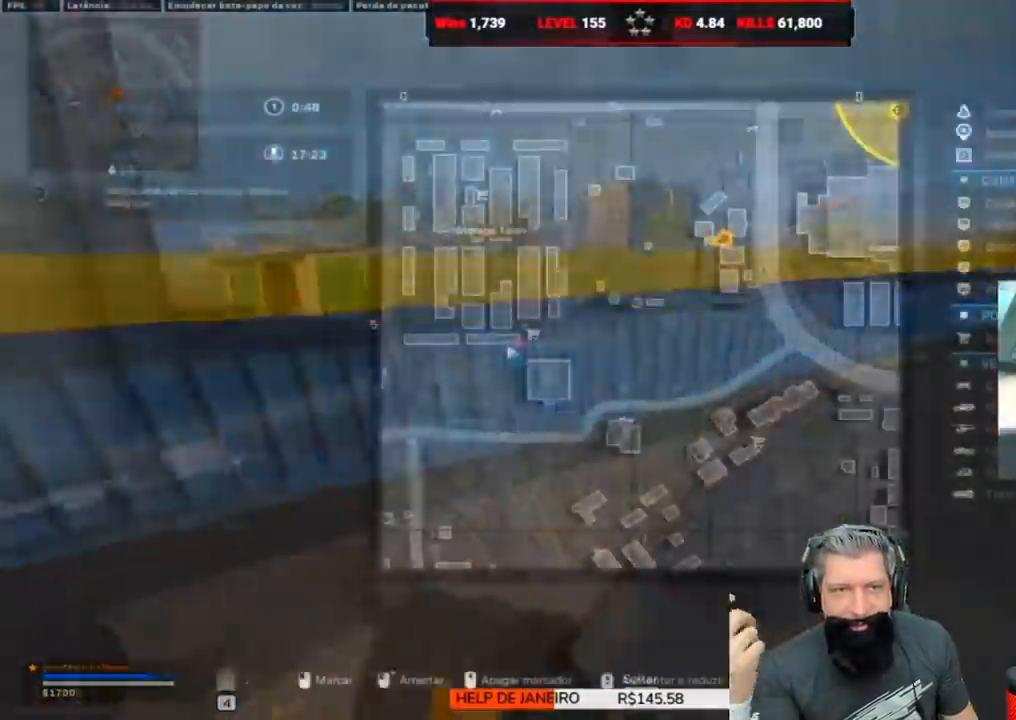
{"keys": ["w"], "events": [[33, "a", "up"], [500, "d", "up"]]}
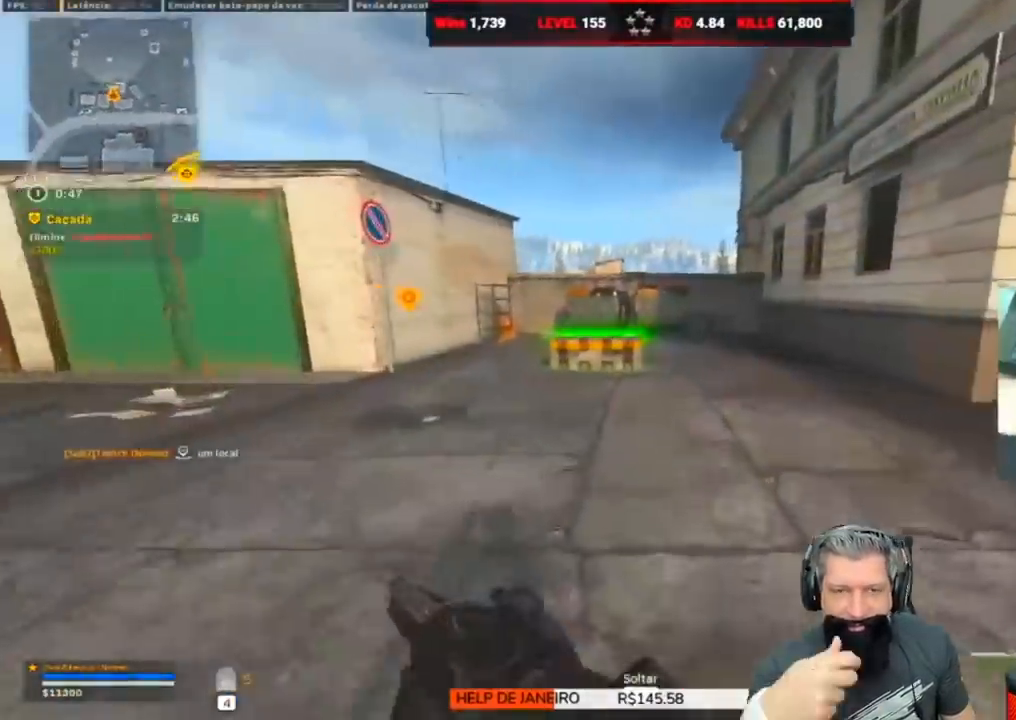
{"keys": ["ctrl", "w"], "events": [[233, "ctrl", "down"]]}
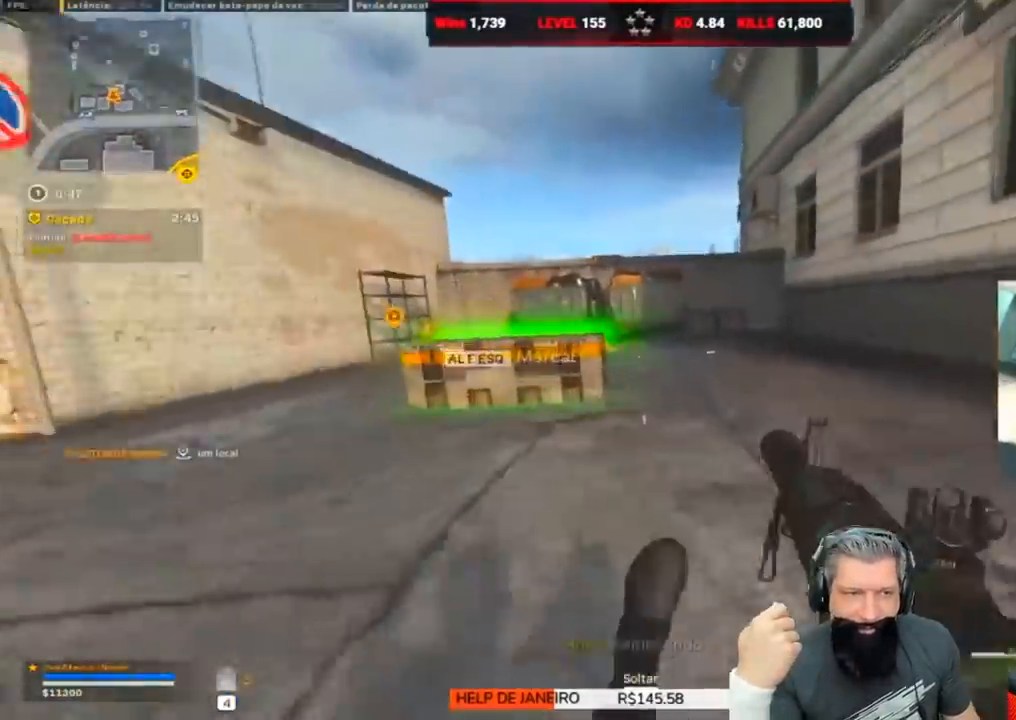
{"keys": ["a", "f", "w"], "events": [[67, "c", "down"], [133, "ctrl", "up"], [133, "space", "down"], [217, "c", "up"], [217, "shift", "down"], [300, "a", "down"], [300, "f", "down"], [367, "shift", "up"], [383, "shift", "down"], [483, "shift", "up"], [483, "space", "up"]]}
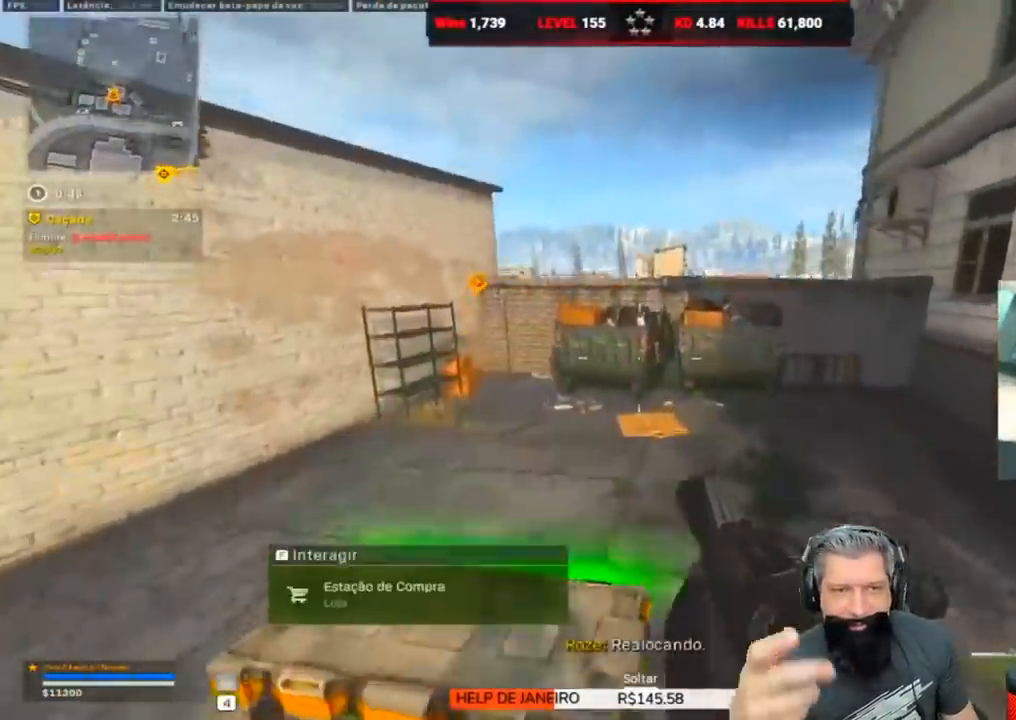
{"keys": ["space"], "events": [[50, "f", "up"], [83, "a", "up"], [83, "w", "up"], [500, "space", "down"]]}
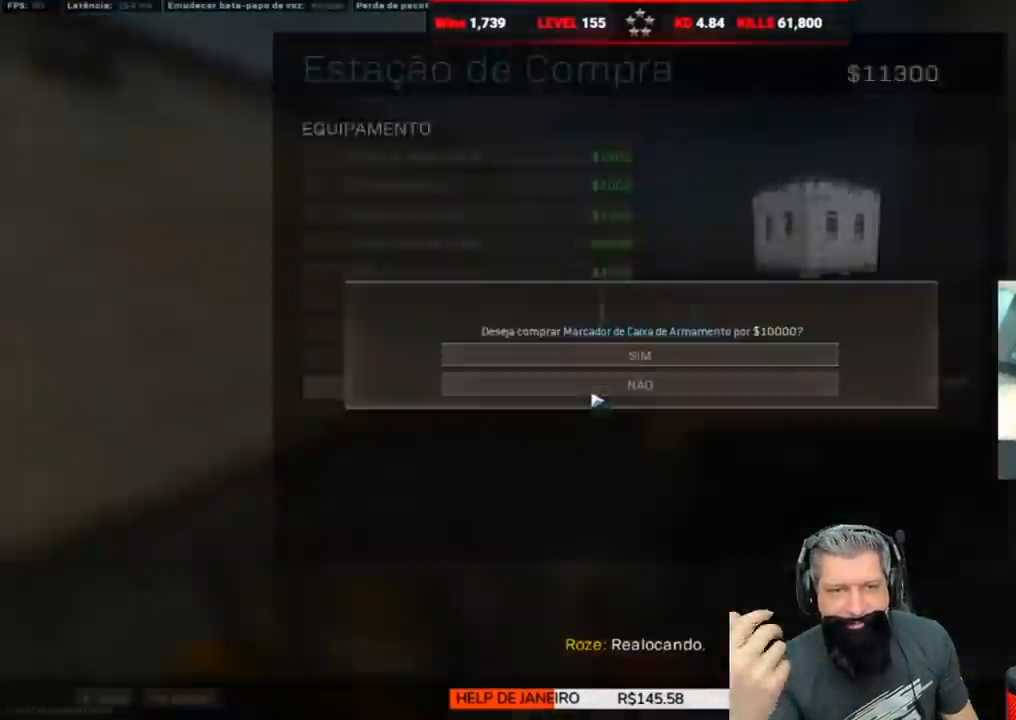
{"keys": ["x"]}
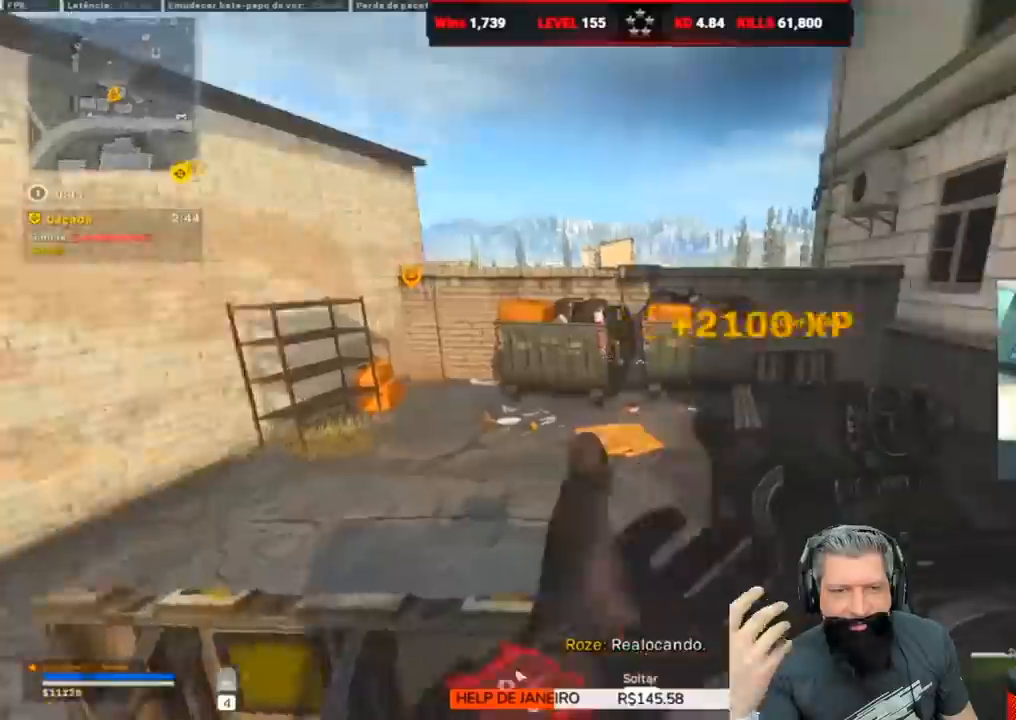
{"keys": ["d", "w"], "events": [[67, "x", "up"], [133, "x", "down"], [217, "x", "up"], [300, "w", "down"], [383, "d", "down"]]}
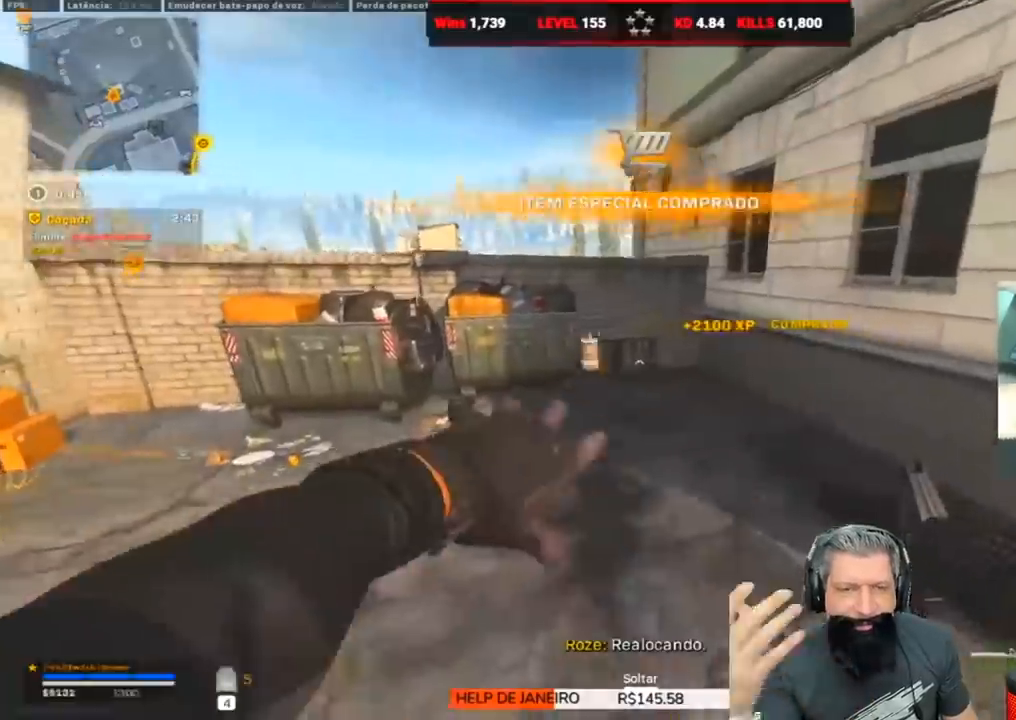
{"keys": [], "events": [[150, "w", "up"], [417, "d", "up"]]}
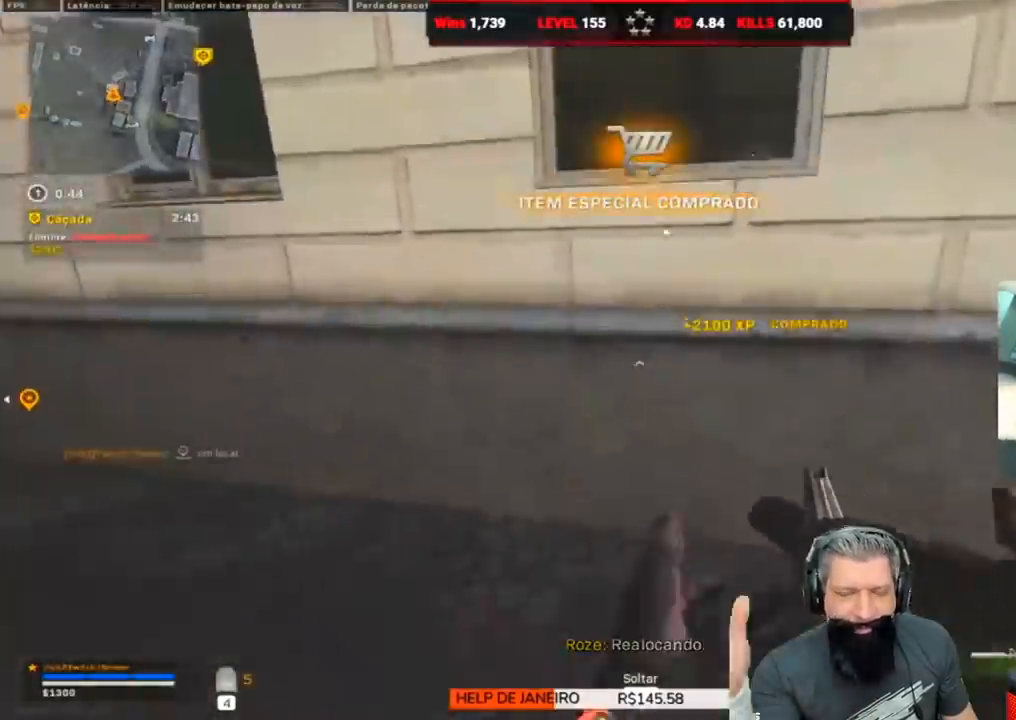
{"keys": ["space", "w"], "events": [[33, "shift", "down"], [33, "w", "down"], [150, "shift", "up"], [150, "space", "down"], [250, "space", "up"], [367, "space", "down"]]}
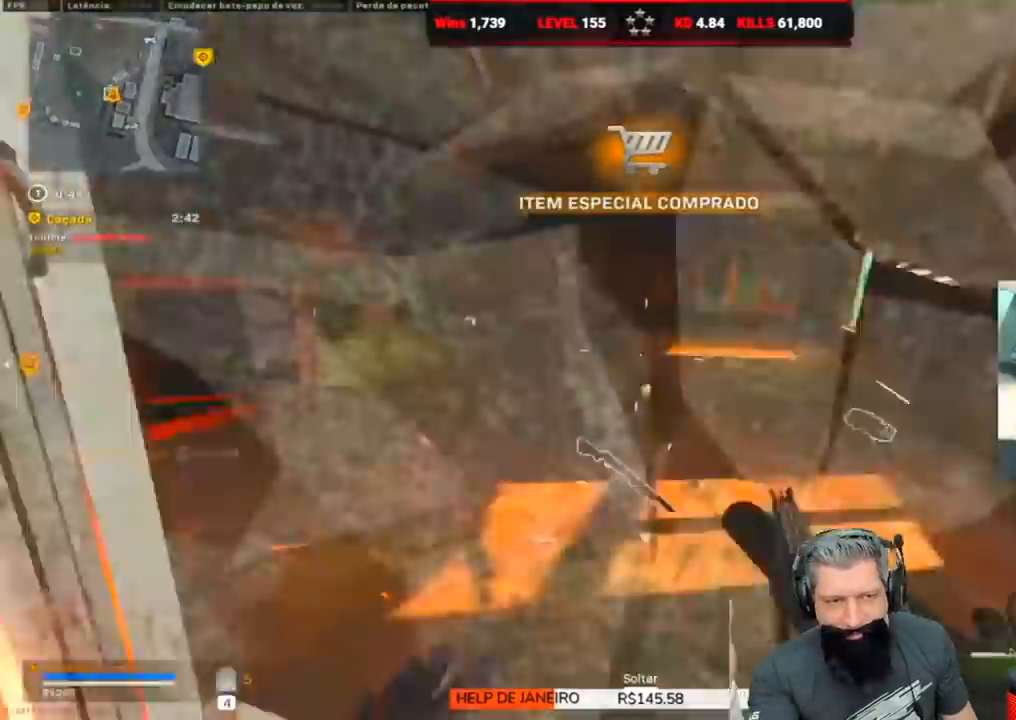
{"keys": ["w"], "events": [[83, "space", "up"], [383, "shift", "down"], [467, "shift", "up"]]}
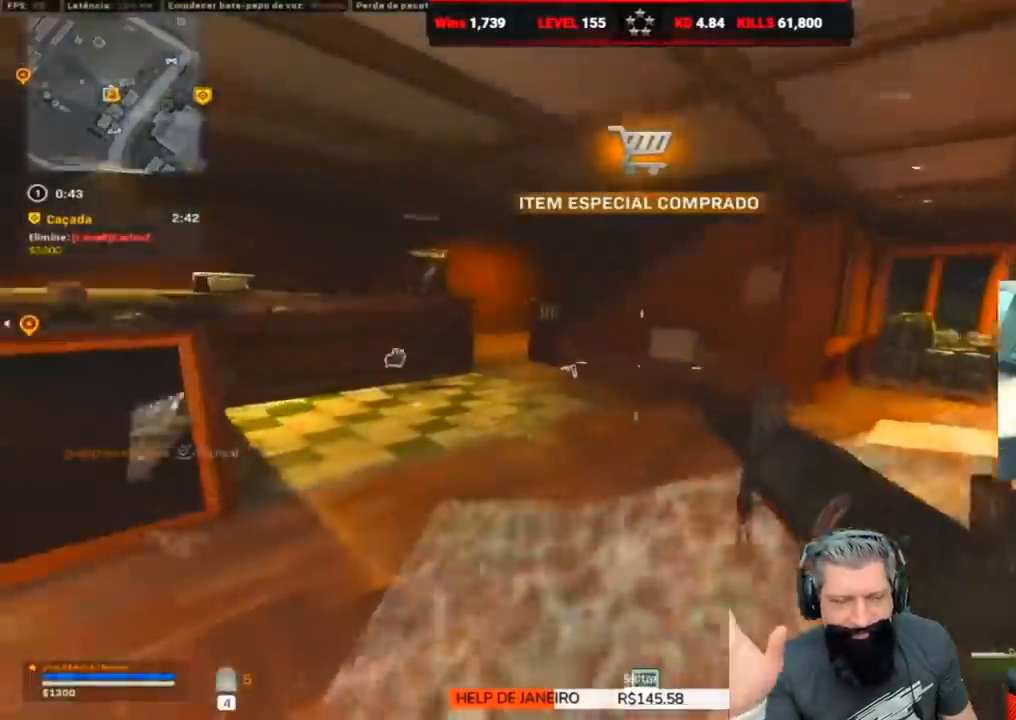
{"keys": ["w"], "events": [[50, "shift", "down"], [133, "shift", "up"], [233, "shift", "down"], [333, "shift", "up"]]}
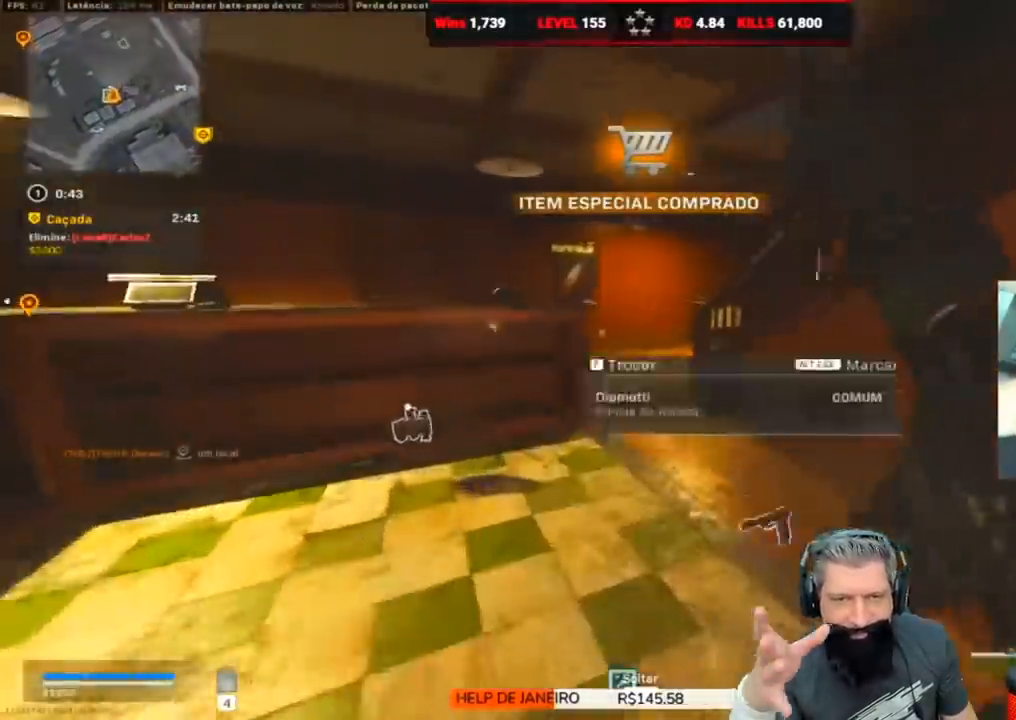
{"keys": ["c", "ctrl", "w"], "events": [[133, "ctrl", "down"], [433, "c", "down"]]}
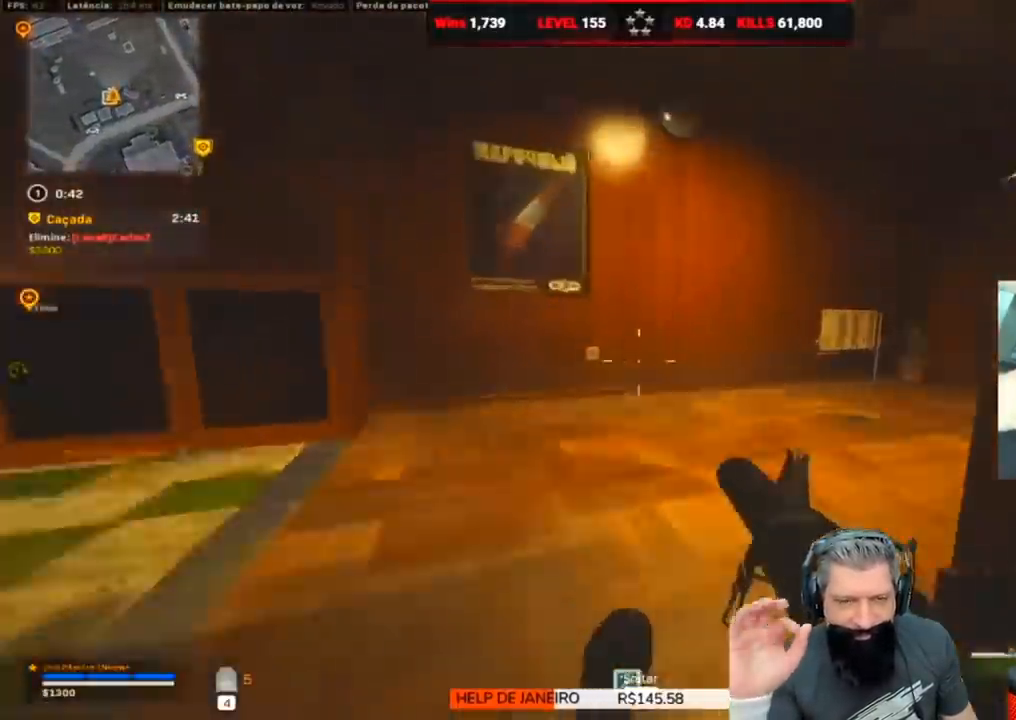
{"keys": ["d", "w"], "events": [[50, "space", "down"], [83, "ctrl", "up"], [100, "c", "up"], [150, "shift", "down"], [150, "space", "up"], [250, "d", "down"], [300, "shift", "up"], [350, "shift", "down"], [383, "d", "up"], [433, "d", "down"], [483, "shift", "up"]]}
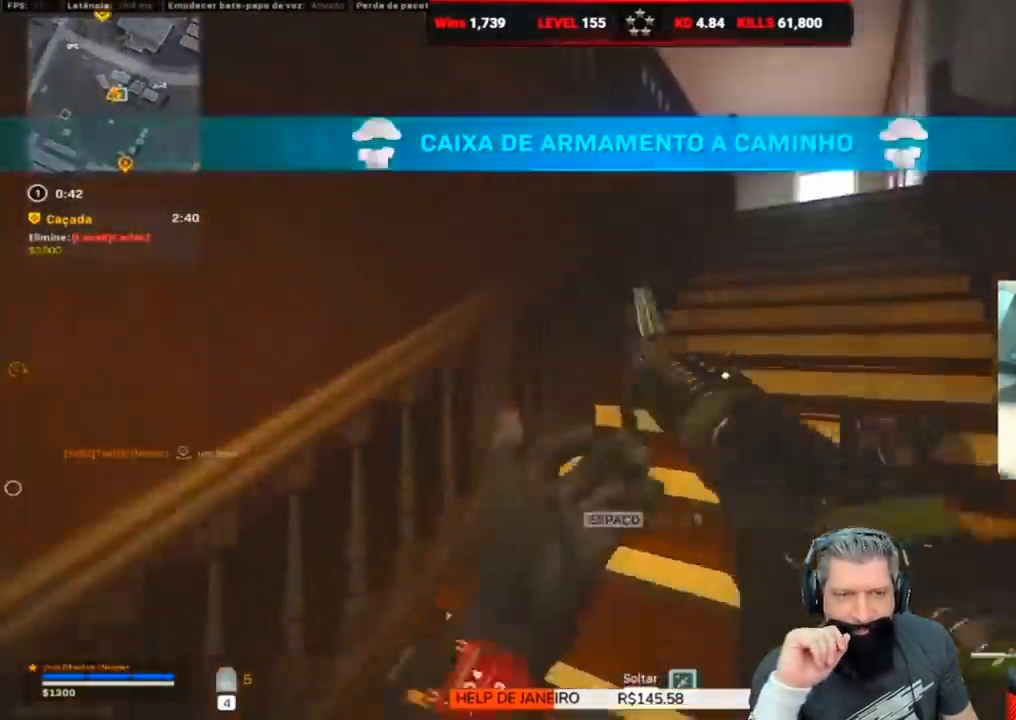
{"keys": ["d", "shift", "w"], "events": [[417, "shift", "down"]]}
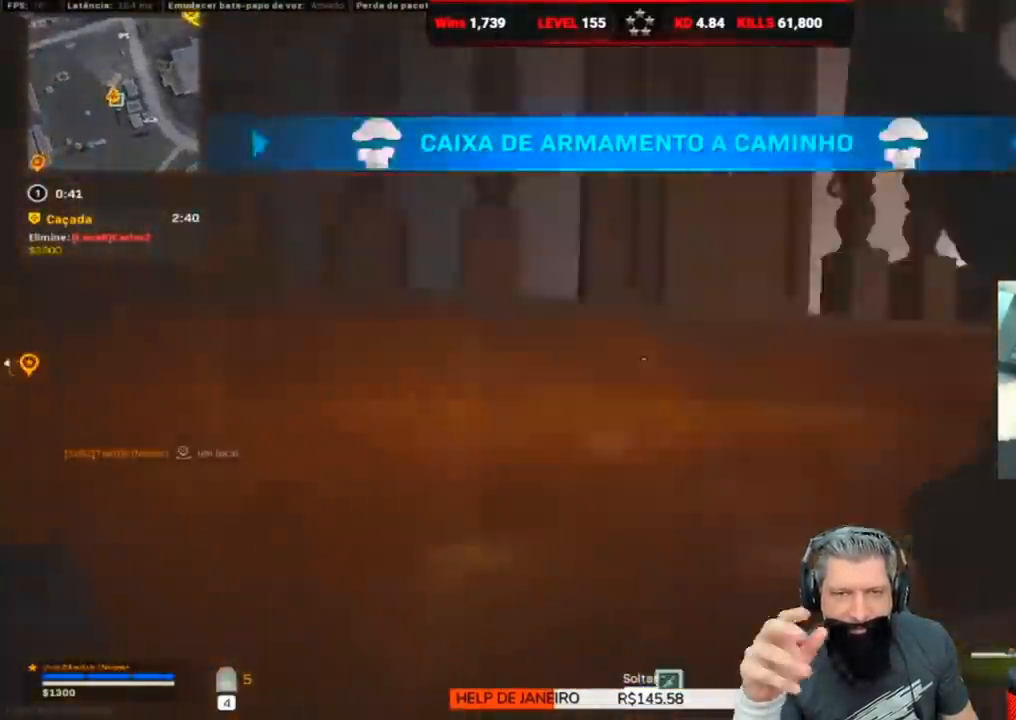
{"keys": ["w"], "events": [[67, "shift", "up"], [400, "d", "up"]]}
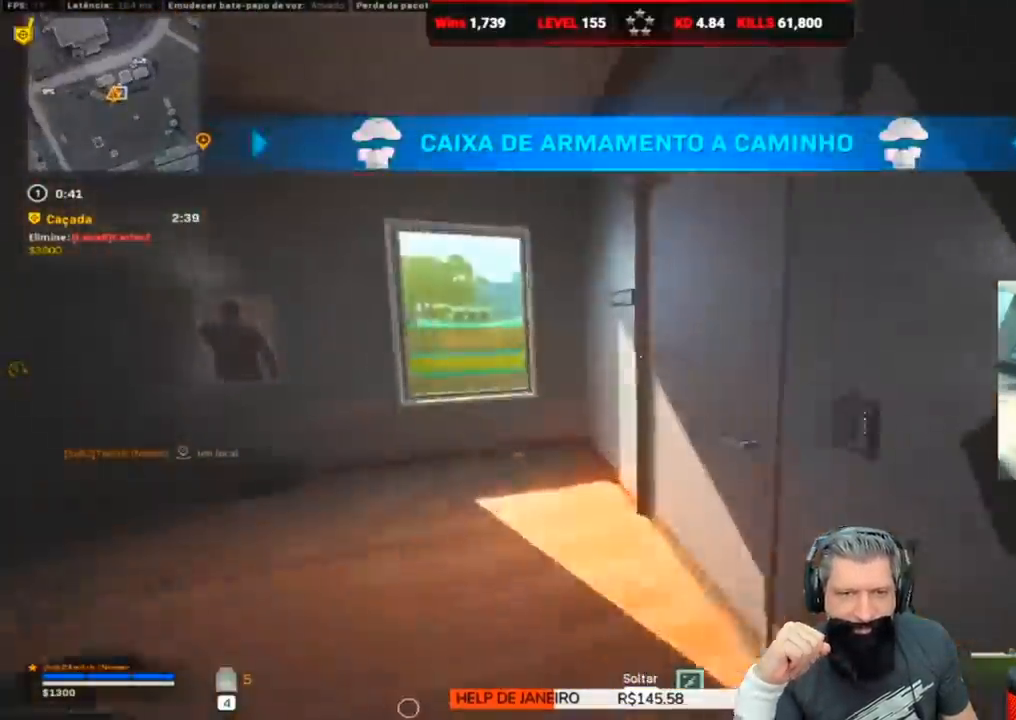
{"keys": ["w"], "events": [[267, "d", "down"], [500, "d", "up"]]}
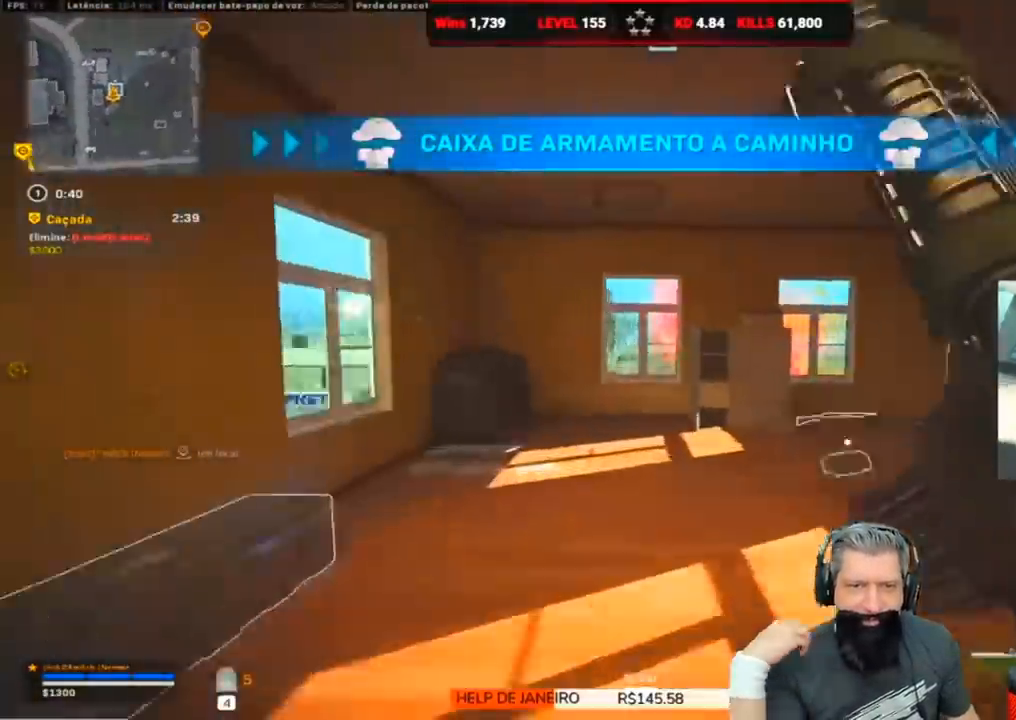
{"keys": ["s"], "events": [[100, "a", "down"], [150, "f", "down"], [183, "w", "up"], [233, "s", "down"], [333, "a", "up"], [333, "f", "up"], [367, "f", "down"], [483, "f", "up"]]}
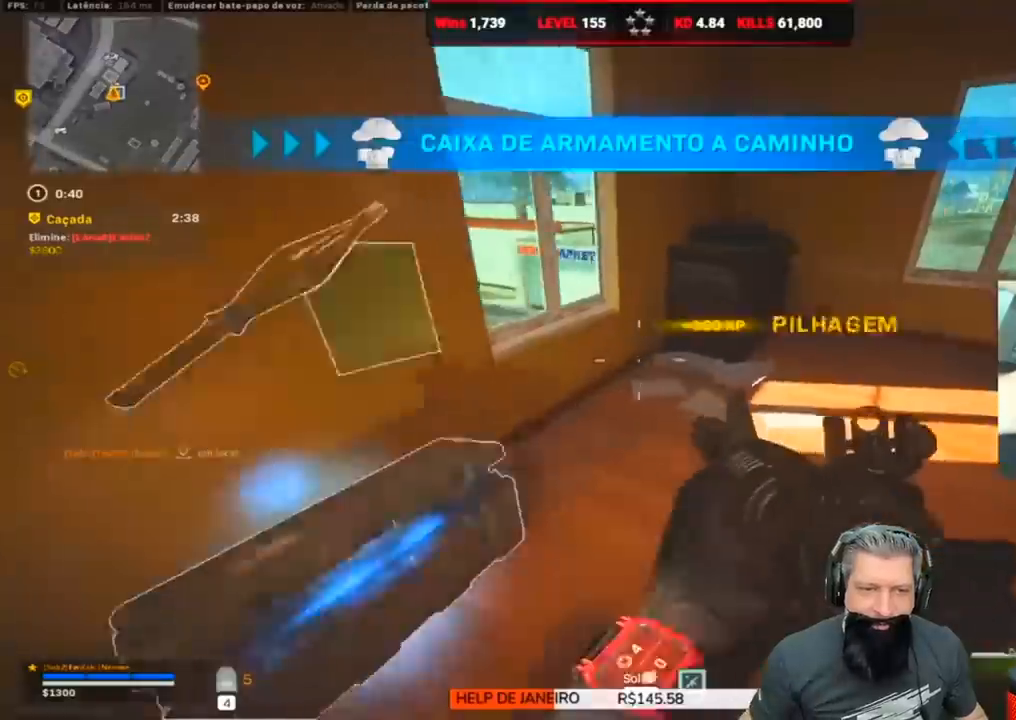
{"keys": ["shift", "w"], "events": [[150, "a", "down"], [250, "s", "up"], [317, "a", "up"], [350, "w", "down"], [400, "f", "down"], [433, "shift", "down"], [483, "f", "up"]]}
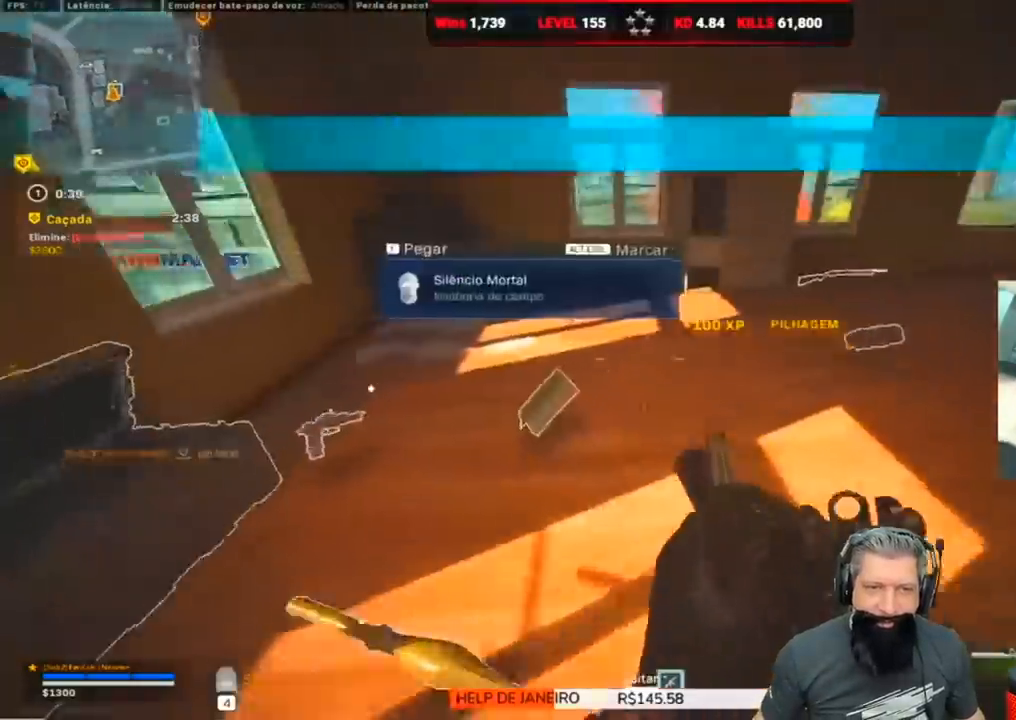
{"keys": ["d", "w"], "events": [[33, "f", "down"], [83, "f", "up"], [83, "shift", "up"], [167, "d", "down"], [167, "shift", "down"], [267, "shift", "up"]]}